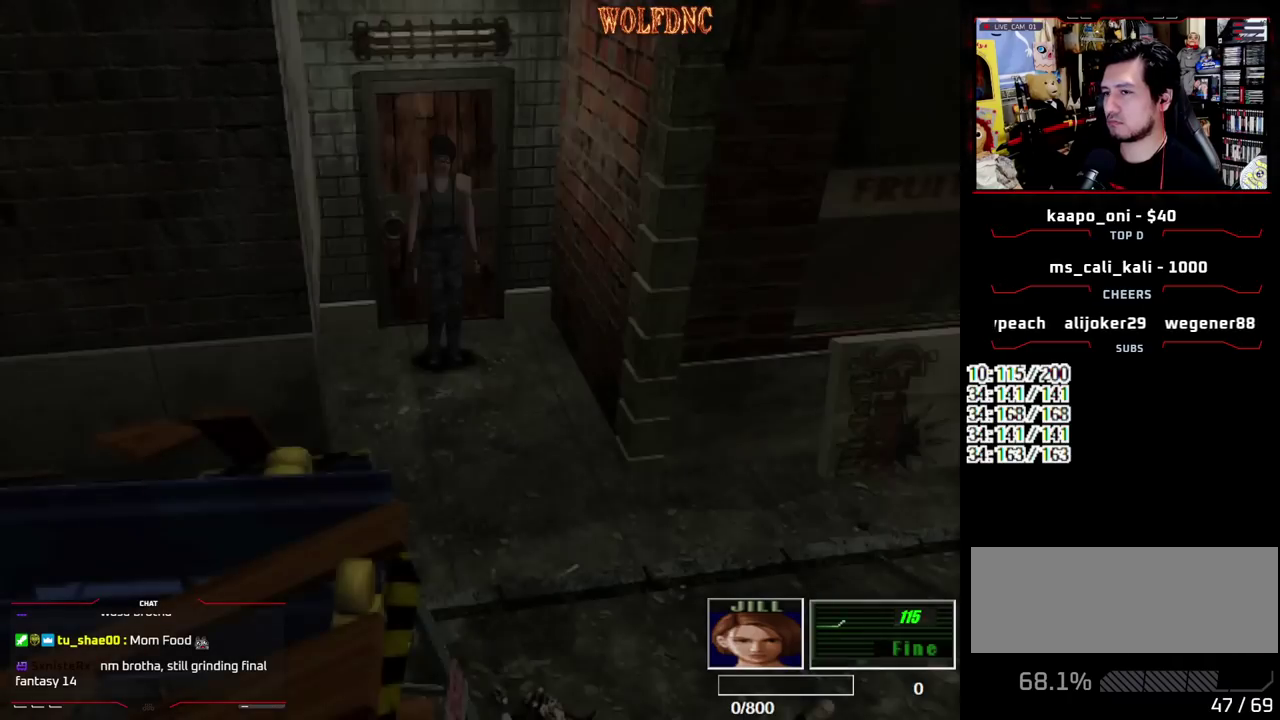
Gameplay with a controller (PlayStation layout); each line is a JSON object with the inputs held at the frame after it. "events" lists button and stick changes between this image and that frame as [ms after this image, input, new state], when the widget could be followed in between. Not read: L3 R3.
{"buttons": ["SQUARE", "DPAD_UP"], "events": [[17, "DPAD_UP", "down"], [17, "SQUARE", "down"]]}
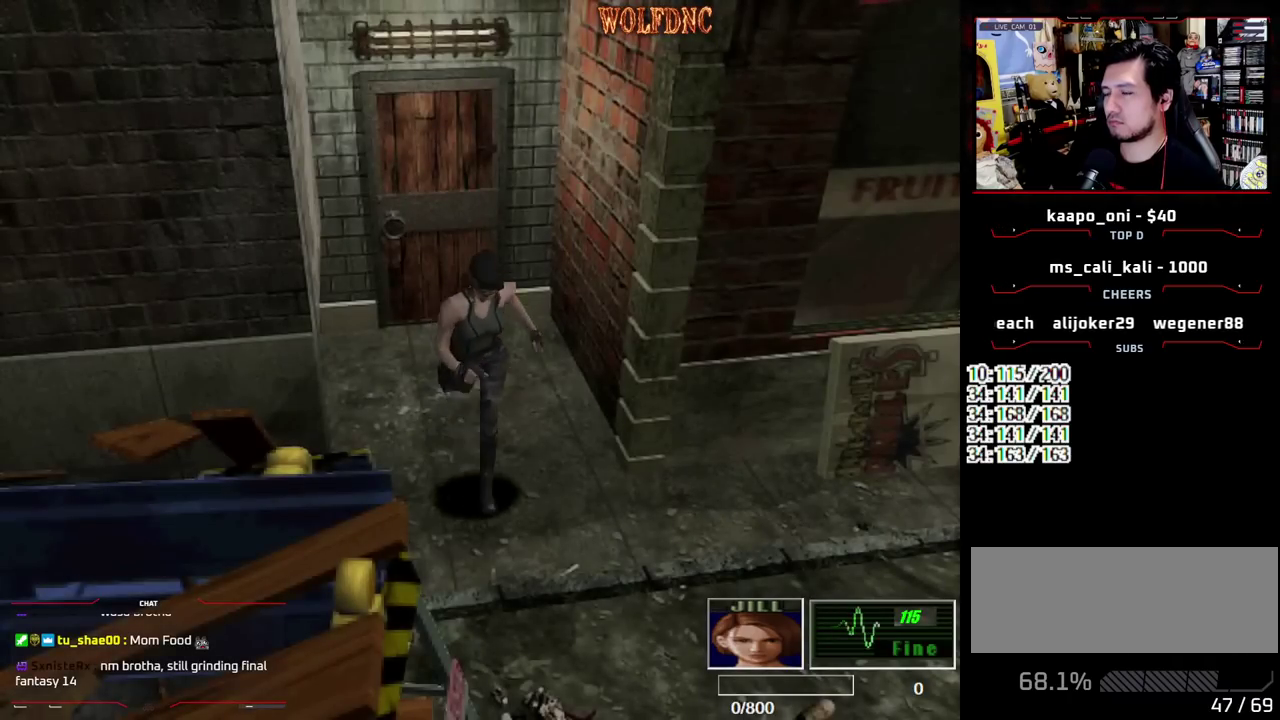
{"buttons": ["SQUARE", "DPAD_UP"], "events": [[217, "DPAD_LEFT", "down"], [317, "DPAD_LEFT", "up"]]}
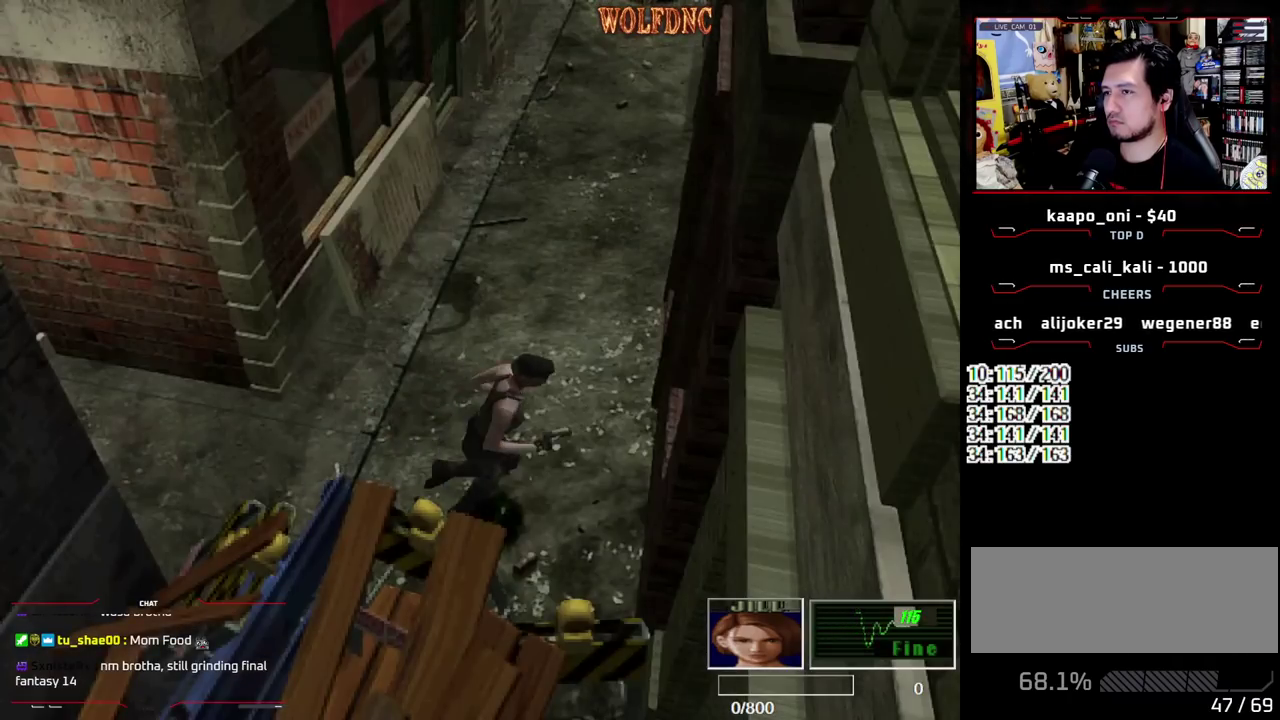
{"buttons": ["CROSS", "R1"], "events": [[50, "DPAD_UP", "up"], [50, "R1", "down"], [133, "SQUARE", "up"], [467, "CROSS", "down"]]}
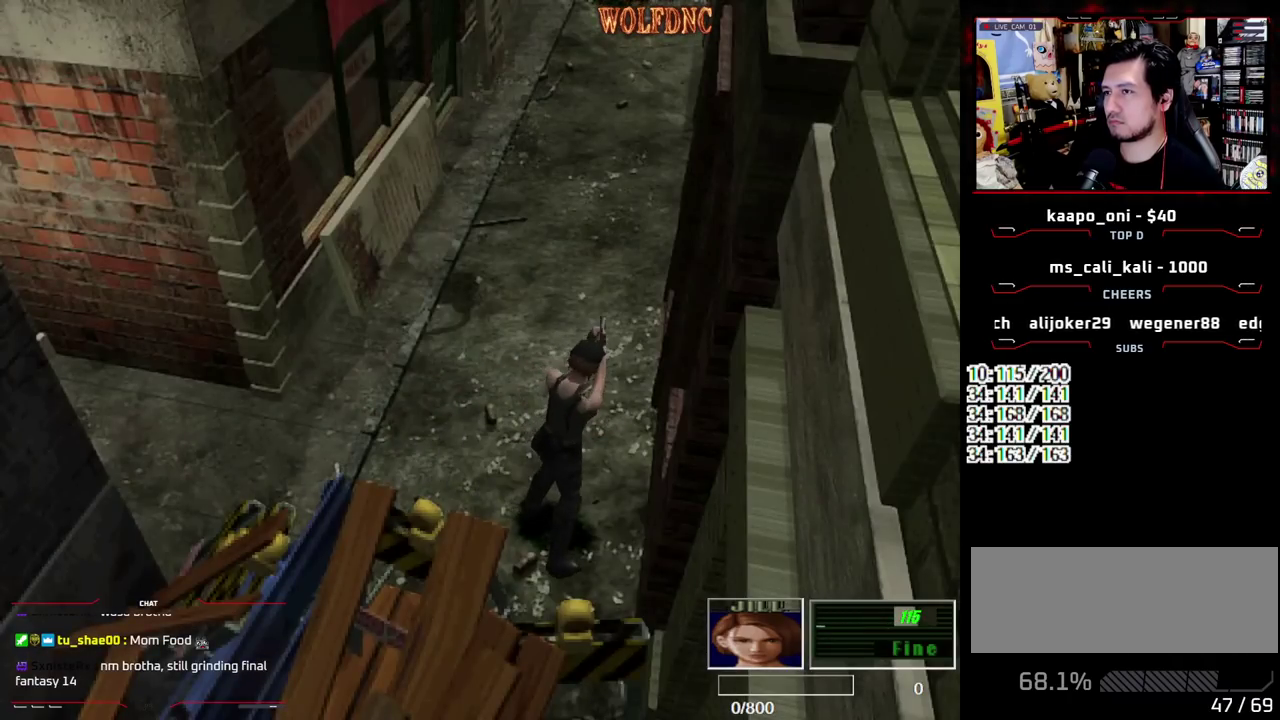
{"buttons": ["R1"], "events": [[117, "CROSS", "up"], [300, "CROSS", "down"], [400, "CROSS", "up"]]}
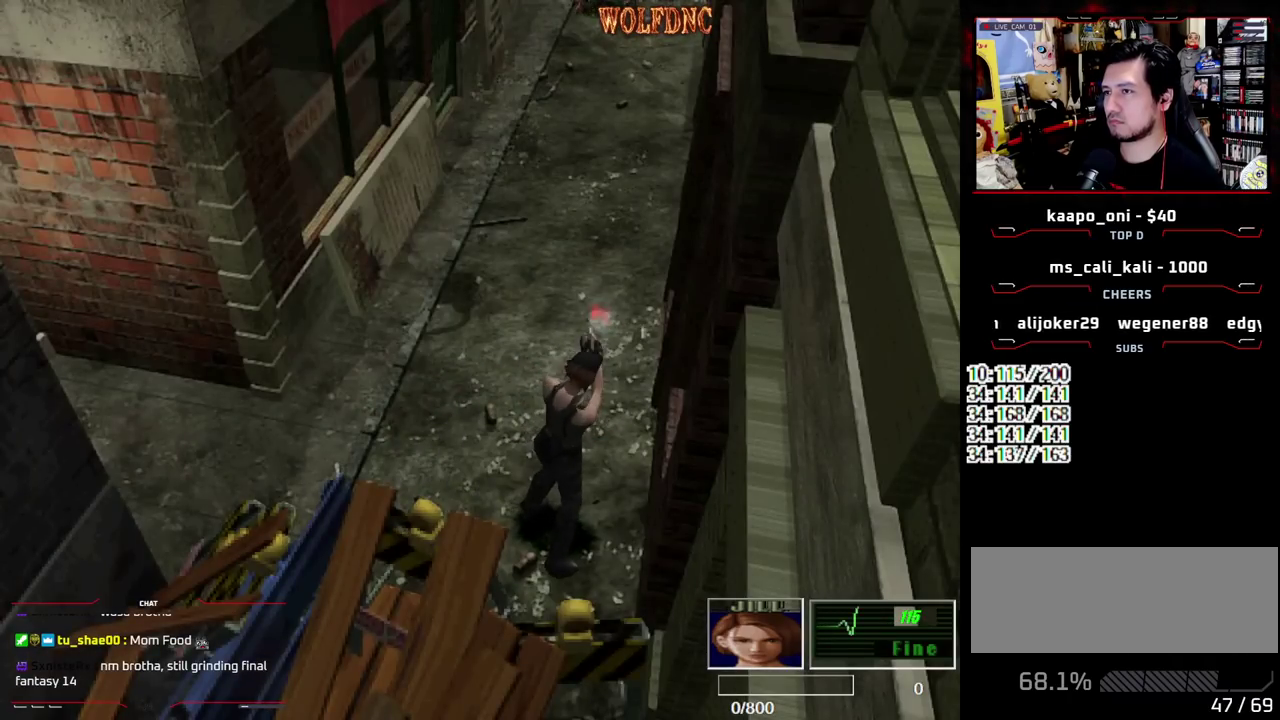
{"buttons": ["CROSS", "R1"], "events": [[83, "DPAD_LEFT", "down"], [133, "CROSS", "down"], [133, "DPAD_LEFT", "up"], [267, "CROSS", "up"], [450, "CROSS", "down"]]}
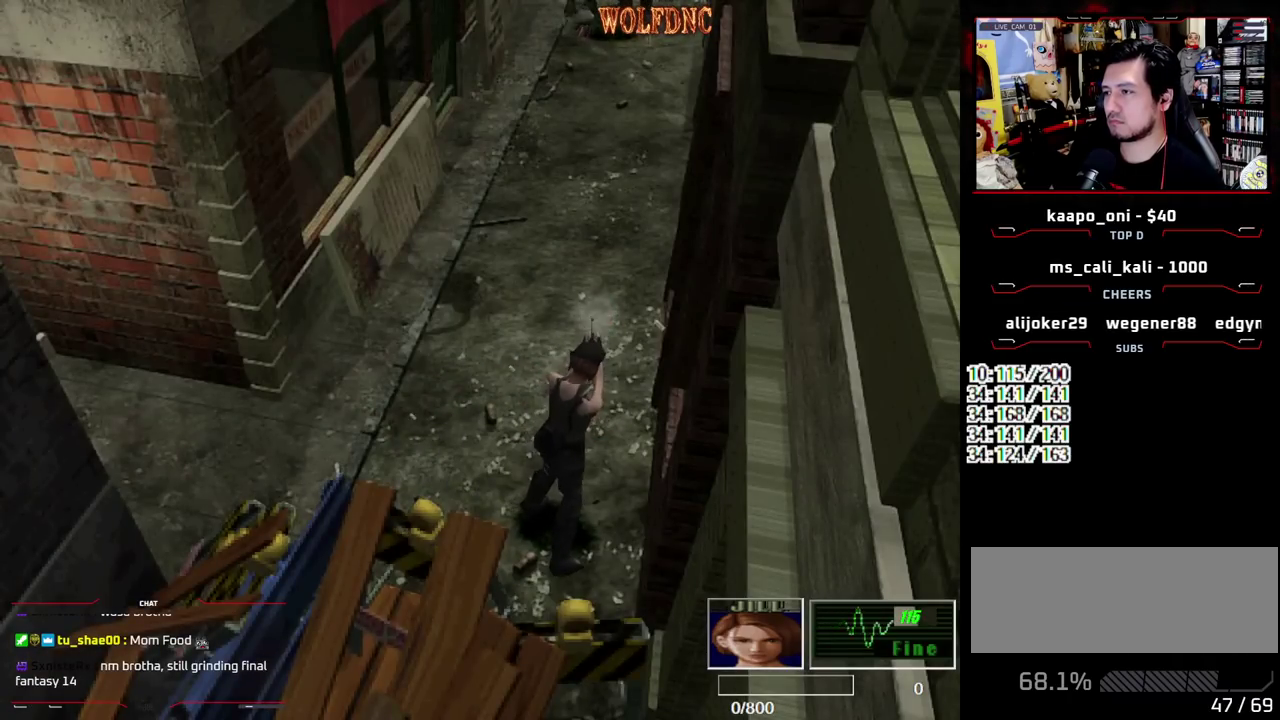
{"buttons": ["R1"], "events": [[100, "CROSS", "up"], [283, "CROSS", "down"], [417, "CROSS", "up"]]}
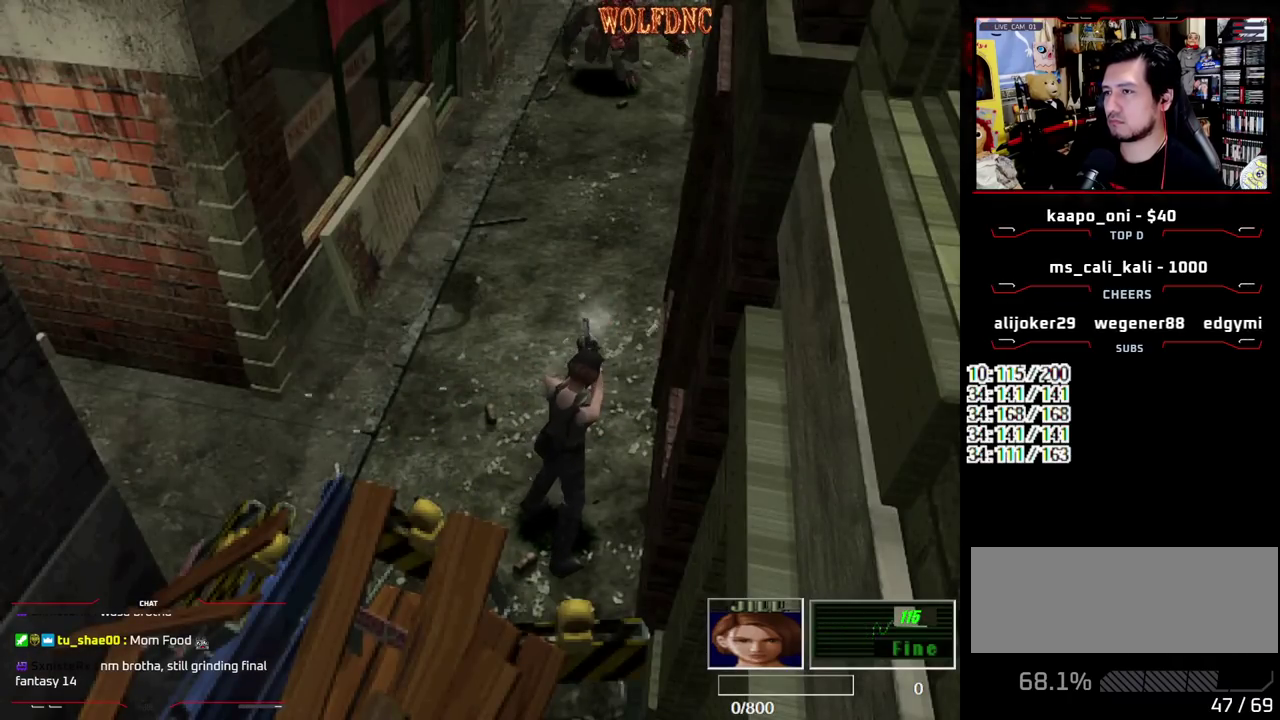
{"buttons": ["R1", "DPAD_LEFT"], "events": [[200, "CROSS", "down"], [300, "CROSS", "up"], [433, "DPAD_LEFT", "down"]]}
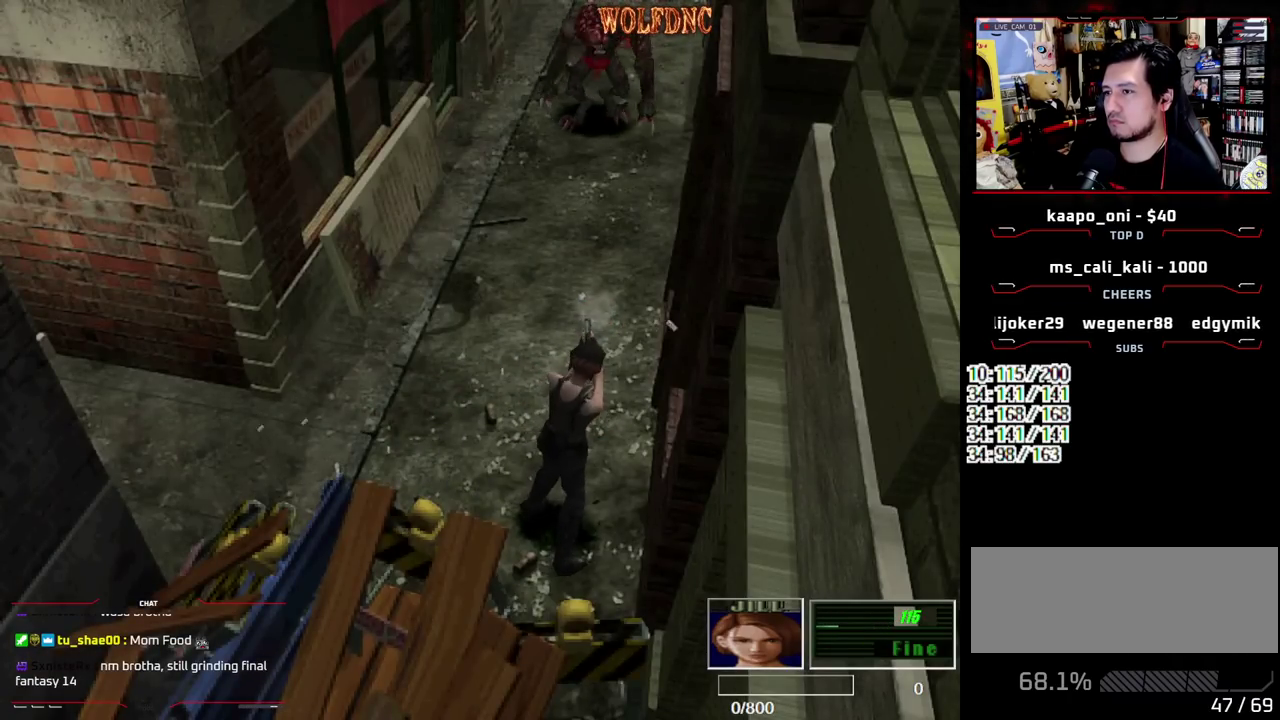
{"buttons": ["CROSS", "R1", "DPAD_RIGHT"], "events": [[83, "CROSS", "down"], [133, "DPAD_LEFT", "up"], [217, "CROSS", "up"], [367, "DPAD_RIGHT", "down"], [500, "CROSS", "down"]]}
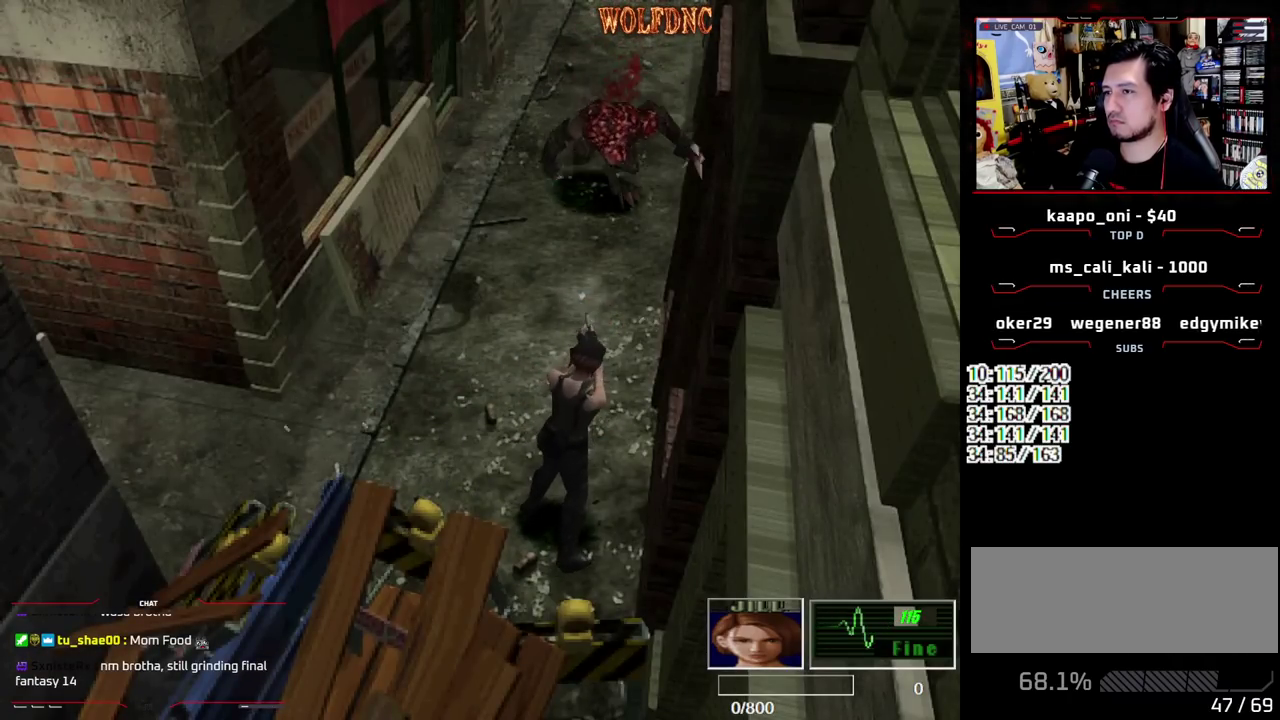
{"buttons": ["R1"], "events": [[50, "DPAD_RIGHT", "up"], [100, "CROSS", "up"], [233, "CROSS", "down"], [417, "CROSS", "up"]]}
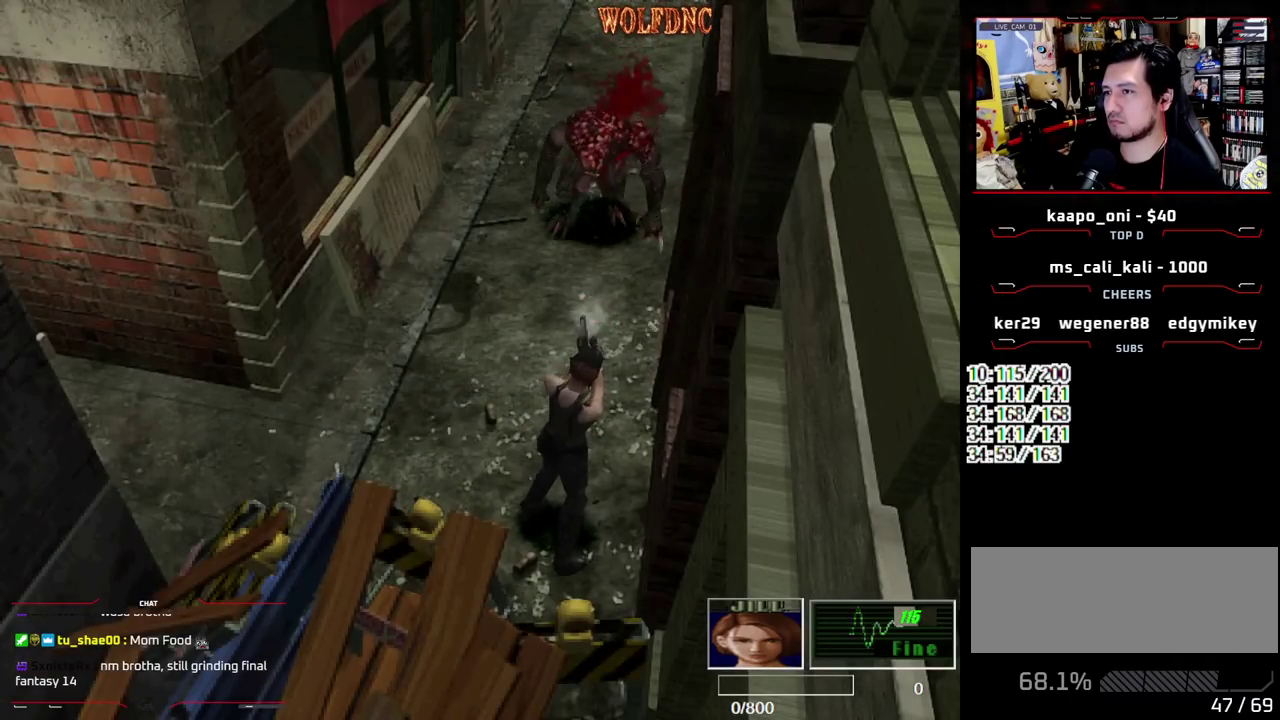
{"buttons": ["CROSS", "R1"], "events": [[117, "CROSS", "down"], [250, "CROSS", "up"], [433, "CROSS", "down"]]}
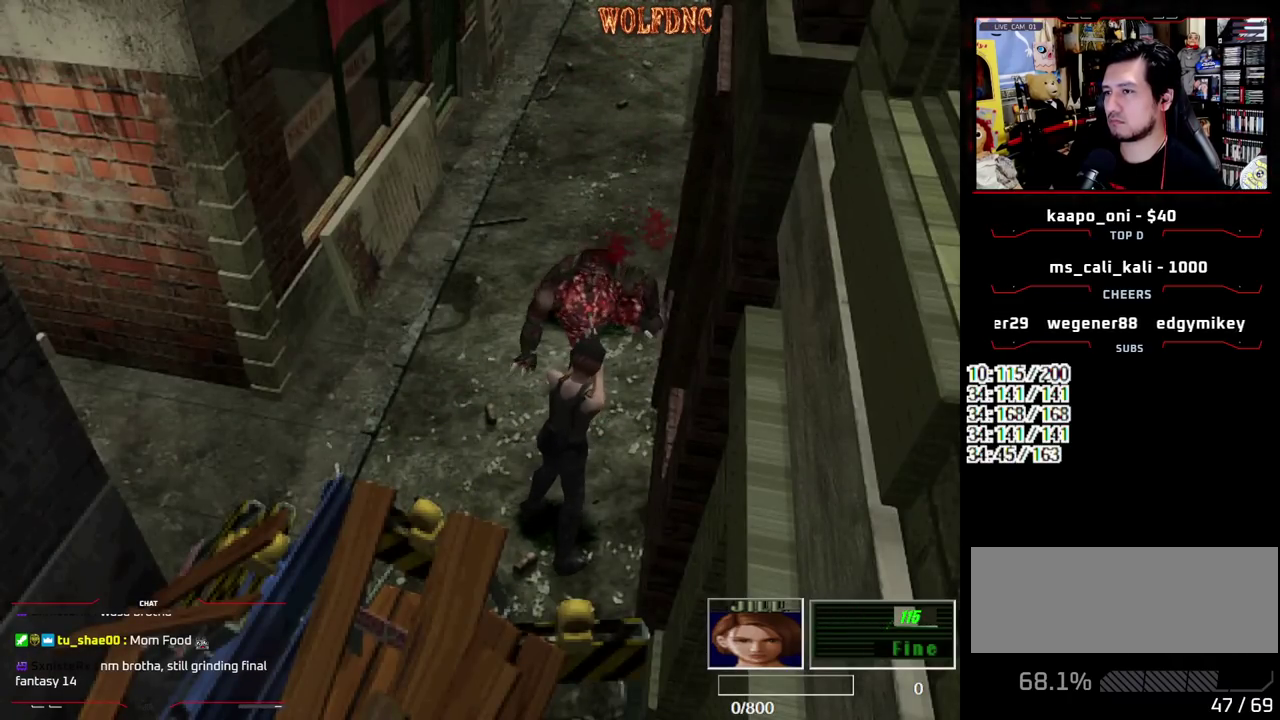
{"buttons": ["DPAD_LEFT"], "events": [[83, "CROSS", "up"], [450, "R1", "up"], [500, "DPAD_LEFT", "down"]]}
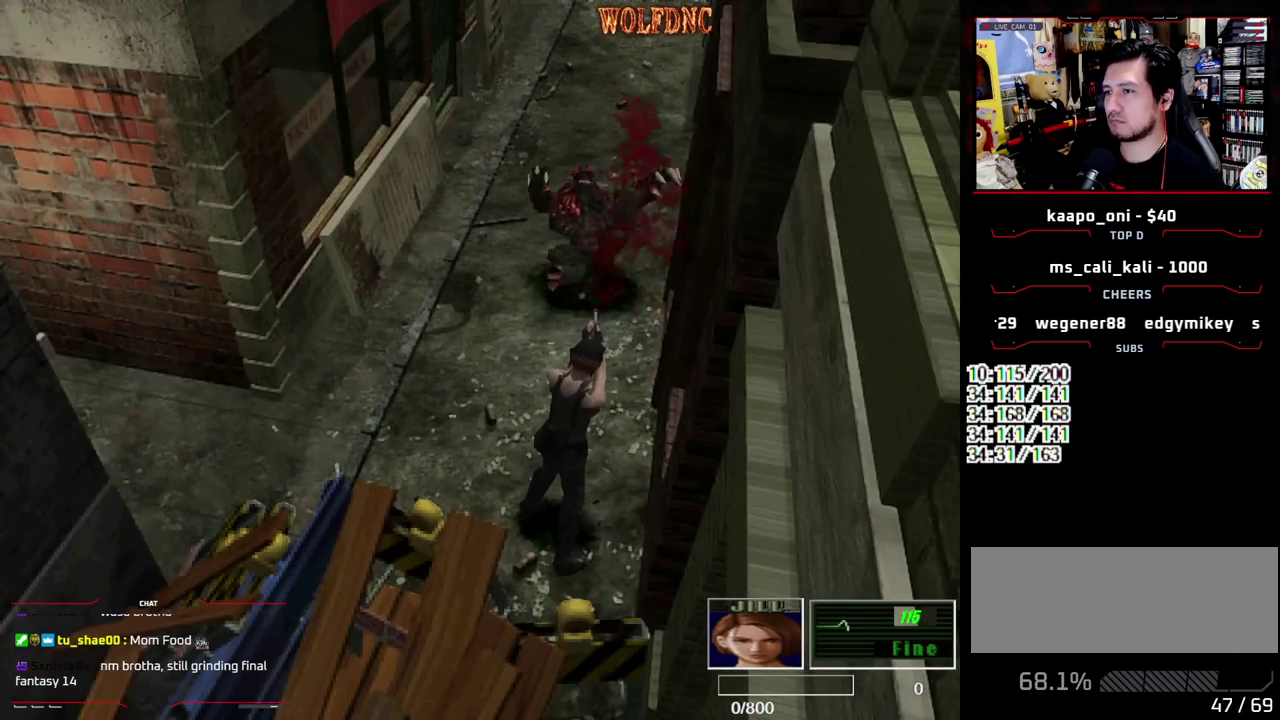
{"buttons": ["SQUARE", "DPAD_UP", "DPAD_LEFT"], "events": [[383, "DPAD_UP", "down"], [417, "SQUARE", "down"]]}
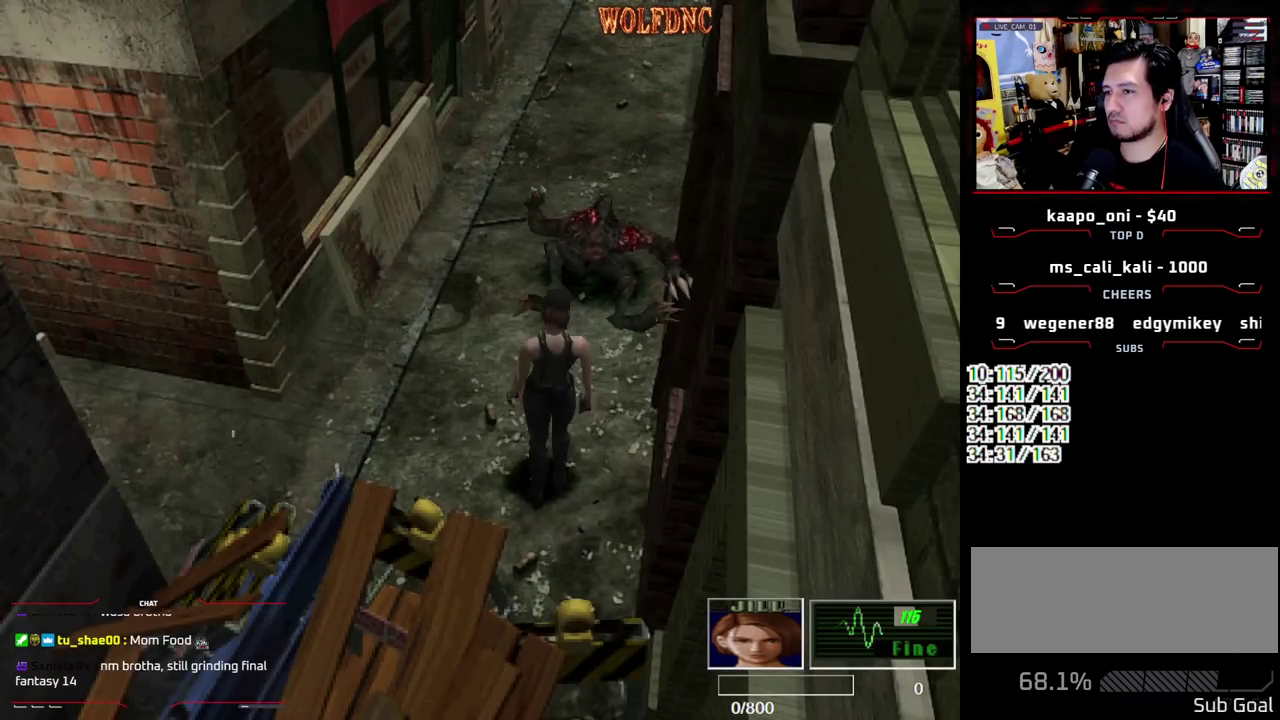
{"buttons": ["SQUARE", "DPAD_UP", "DPAD_RIGHT"], "events": [[17, "DPAD_LEFT", "up"], [117, "DPAD_RIGHT", "down"], [200, "DPAD_RIGHT", "up"], [433, "DPAD_RIGHT", "down"]]}
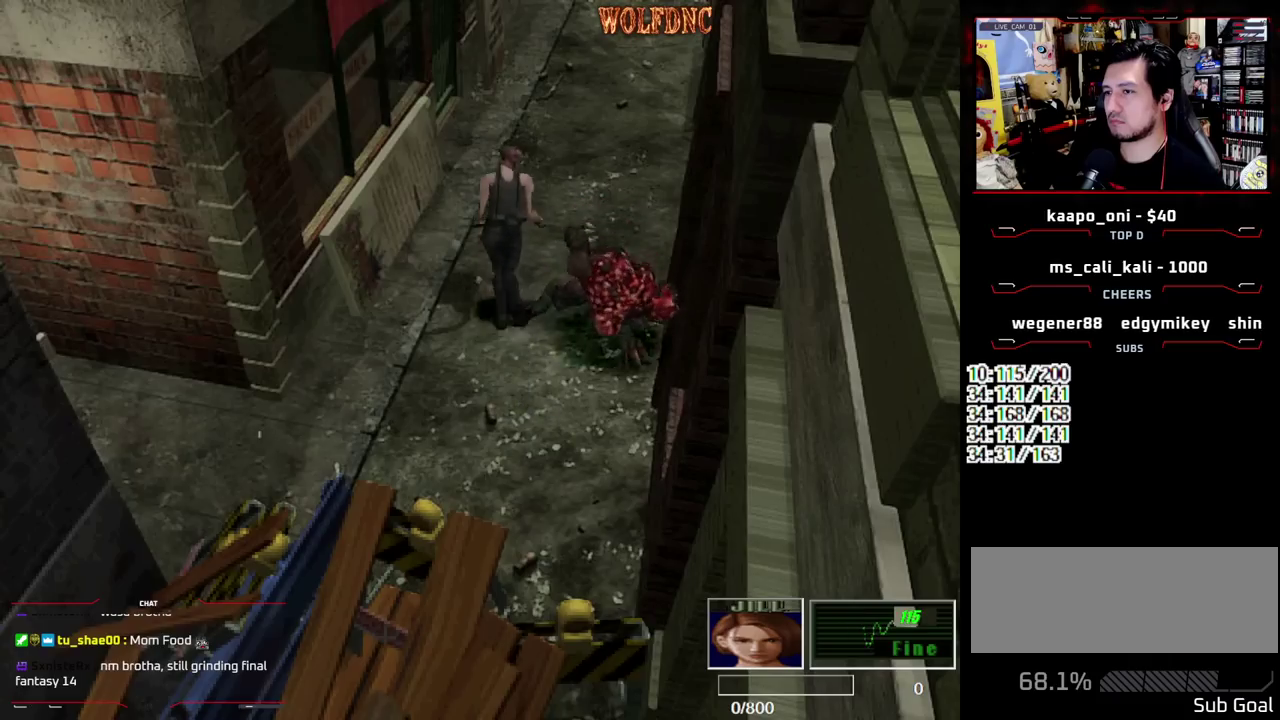
{"buttons": ["R1"], "events": [[217, "R1", "down"], [267, "DPAD_UP", "up"], [317, "DPAD_RIGHT", "up"], [317, "SQUARE", "up"]]}
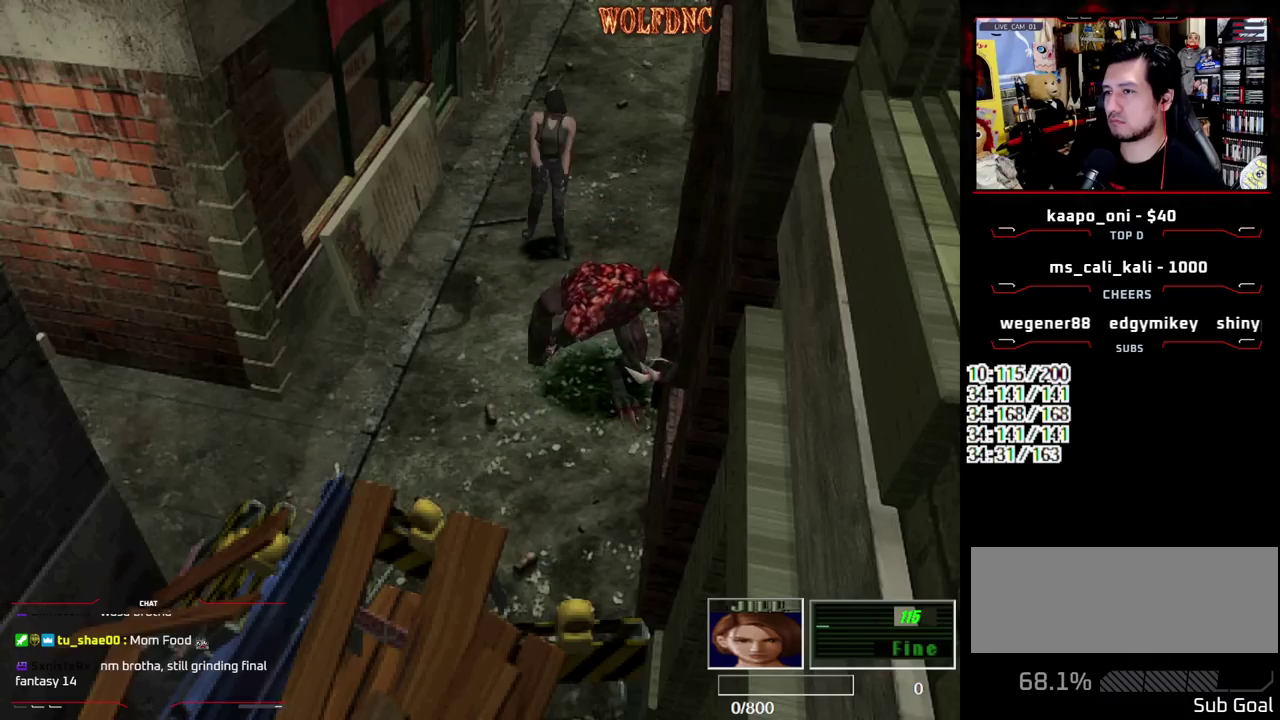
{"buttons": ["R1"], "events": [[50, "CROSS", "down"], [183, "CROSS", "up"]]}
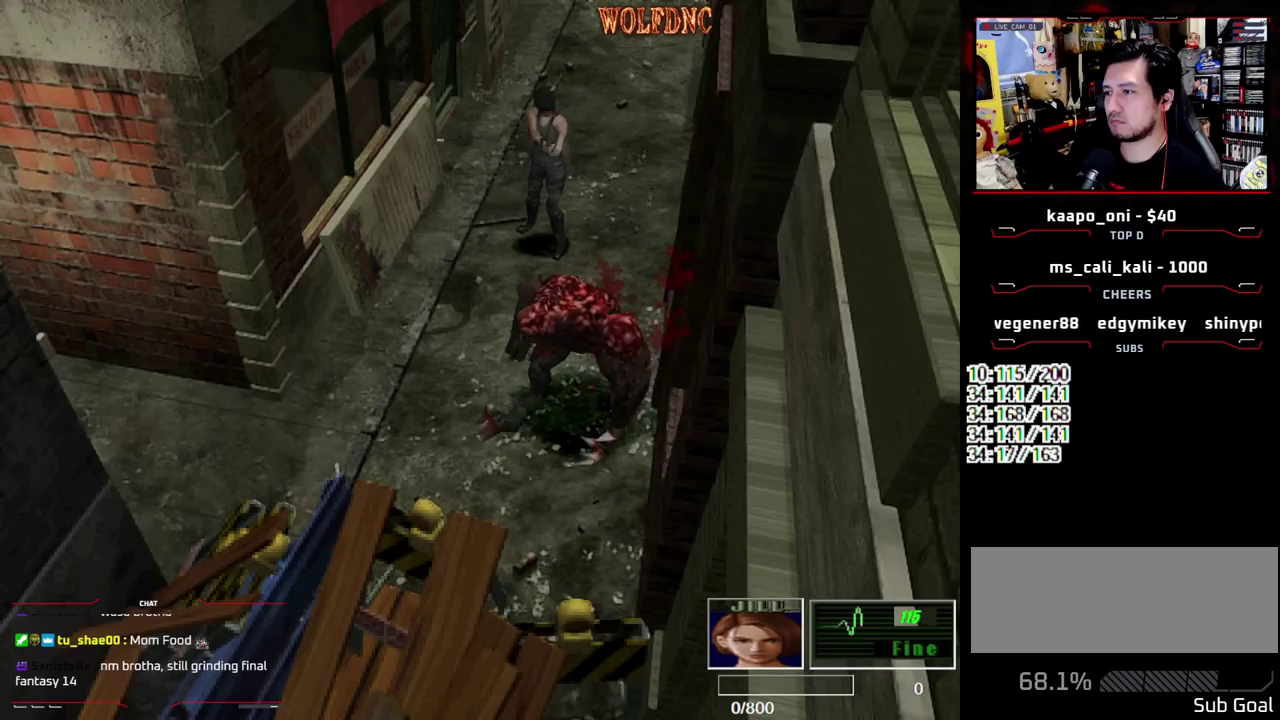
{"buttons": ["R1"], "events": [[167, "CROSS", "down"], [250, "CROSS", "up"]]}
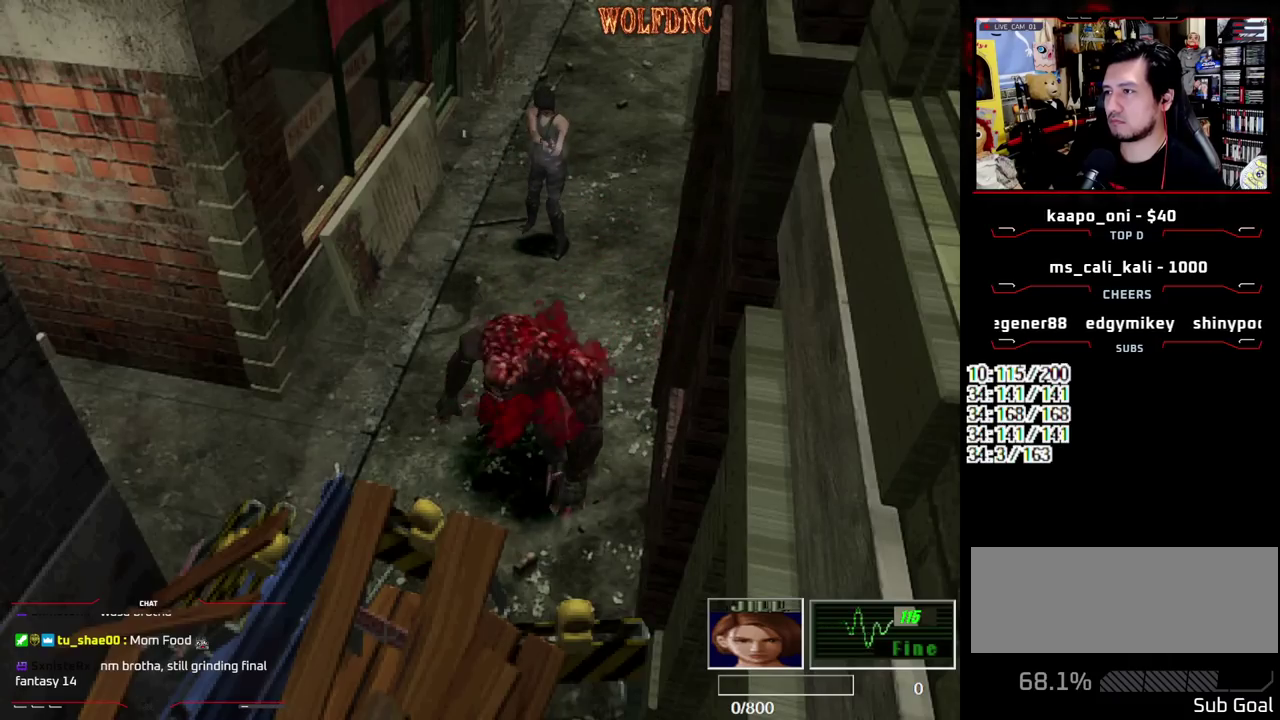
{"buttons": ["R1"], "events": [[217, "CROSS", "down"], [317, "CROSS", "up"], [317, "DPAD_RIGHT", "down"], [367, "DPAD_RIGHT", "up"]]}
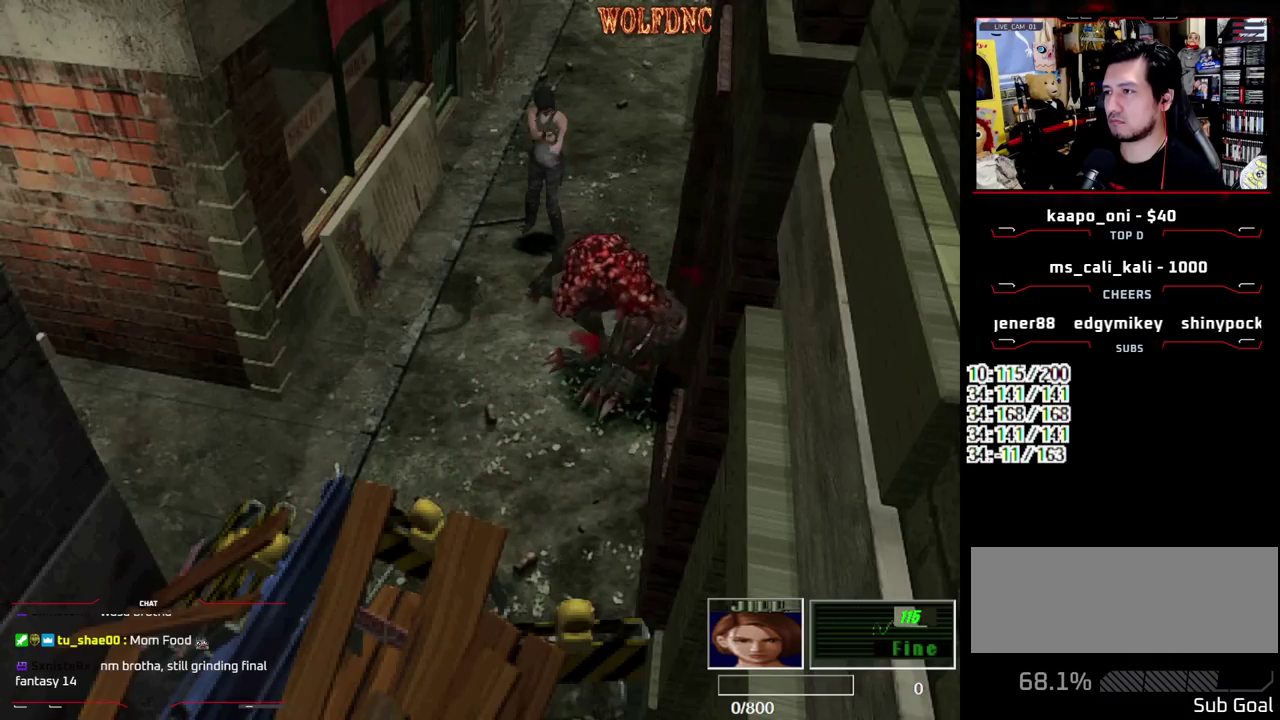
{"buttons": [], "events": [[150, "R1", "up"]]}
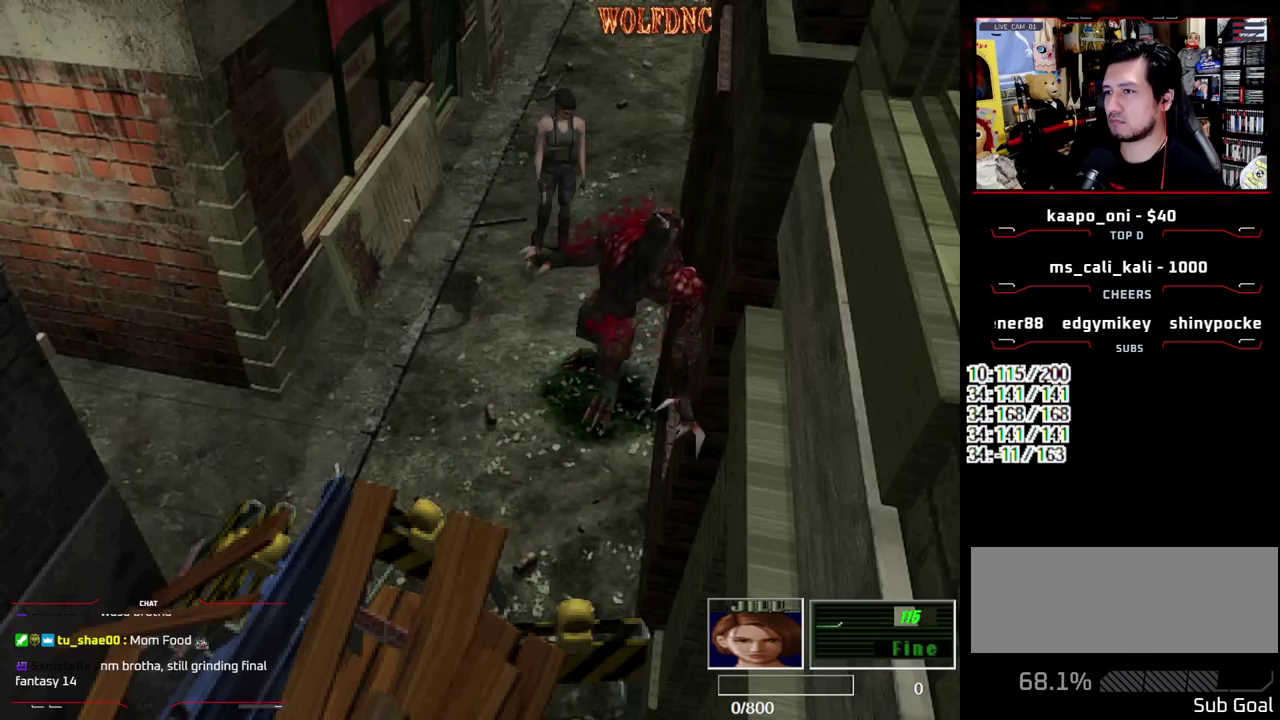
{"buttons": [], "events": [[67, "DPAD_UP", "down"], [150, "CIRCLE", "down"], [200, "DPAD_UP", "up"], [400, "CIRCLE", "up"]]}
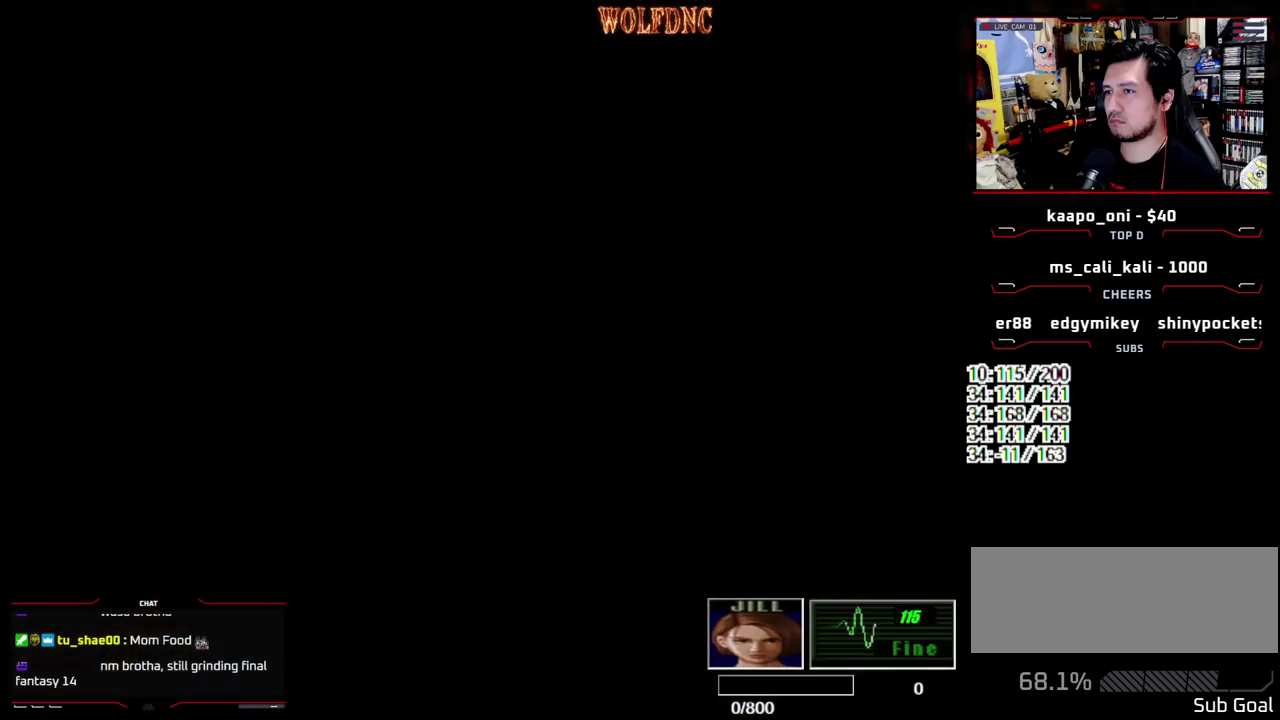
{"buttons": ["DPAD_DOWN"], "events": [[450, "DPAD_DOWN", "down"]]}
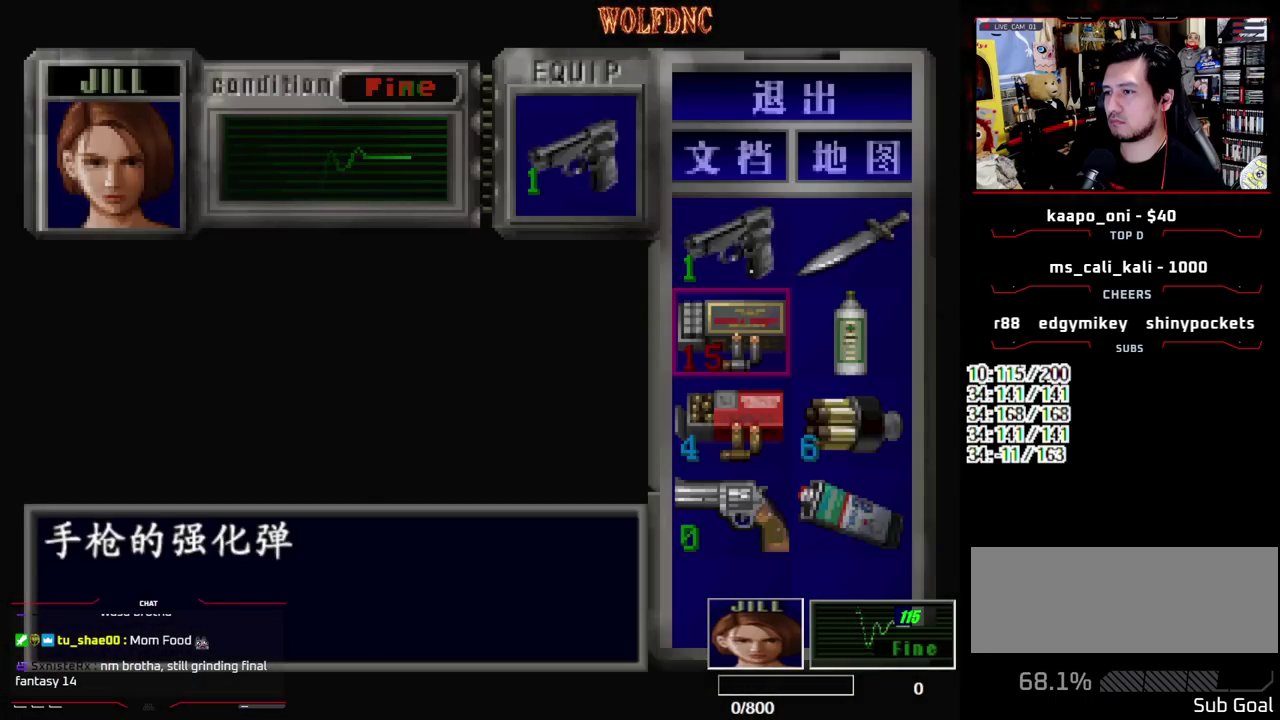
{"buttons": ["DPAD_DOWN"], "events": [[50, "DPAD_DOWN", "up"], [150, "DPAD_DOWN", "down"], [233, "DPAD_DOWN", "up"], [333, "CROSS", "down"], [417, "CROSS", "up"], [467, "DPAD_DOWN", "down"]]}
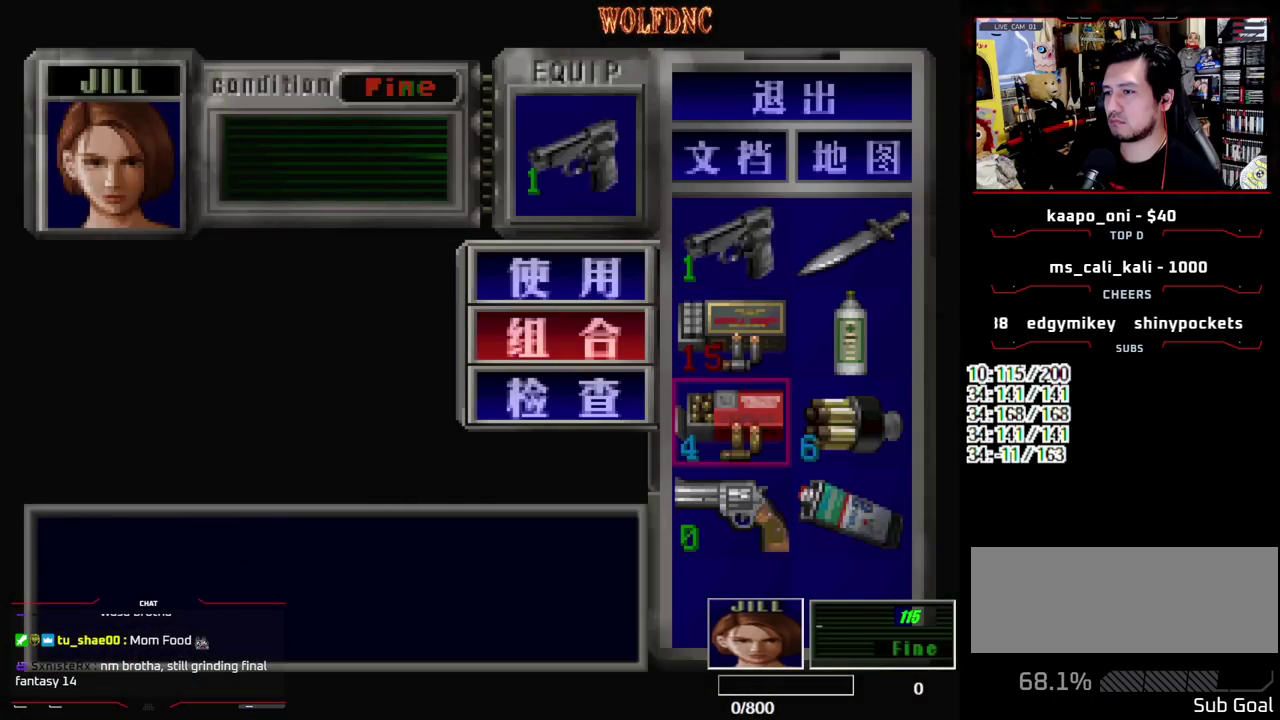
{"buttons": [], "events": [[67, "CROSS", "down"], [67, "DPAD_DOWN", "up"], [150, "CROSS", "up"], [150, "DPAD_UP", "down"], [250, "DPAD_UP", "up"], [300, "DPAD_UP", "down"], [350, "CROSS", "down"], [400, "DPAD_UP", "up"], [483, "CROSS", "up"]]}
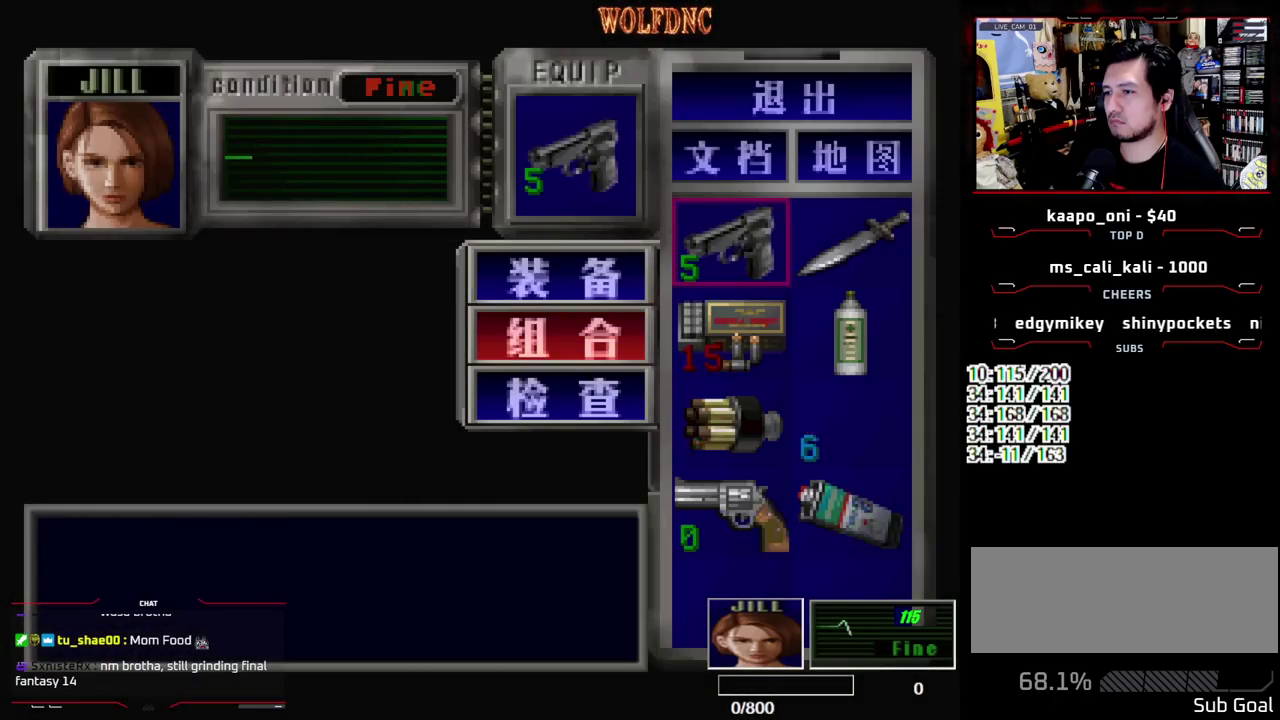
{"buttons": ["DPAD_DOWN"], "events": [[450, "DPAD_DOWN", "down"]]}
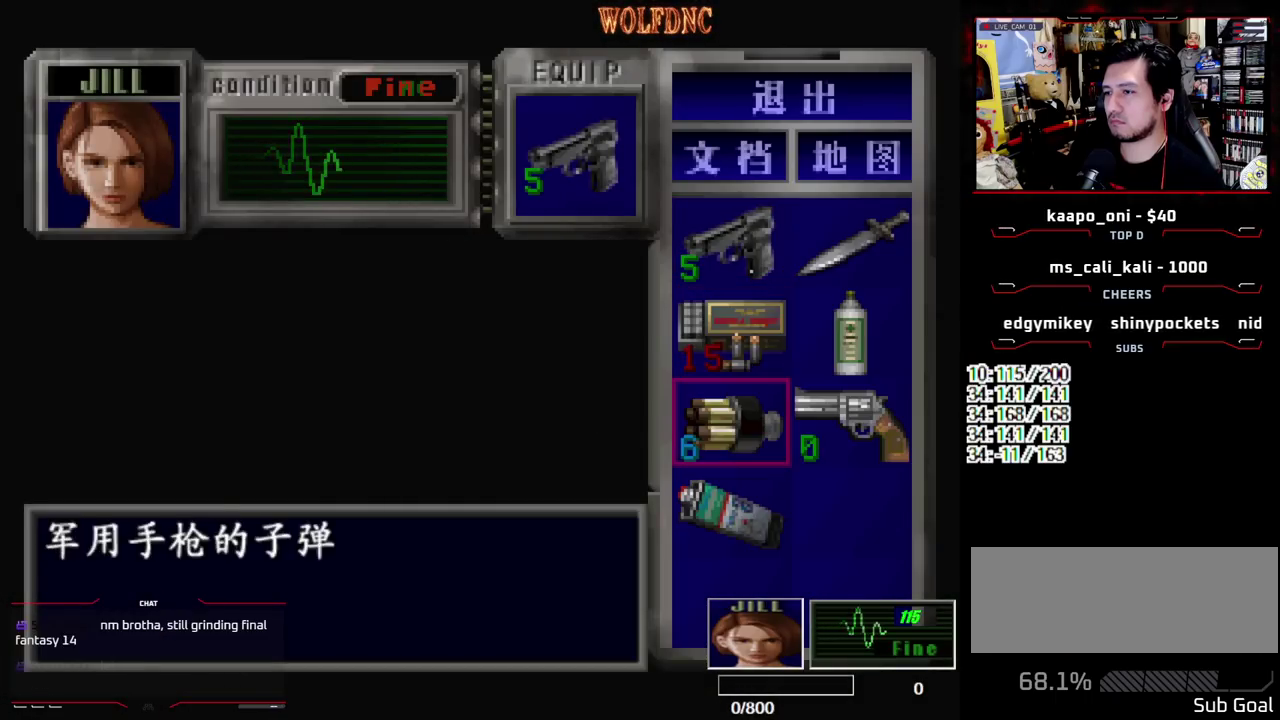
{"buttons": ["CROSS", "DPAD_RIGHT"], "events": [[50, "CROSS", "down"], [100, "DPAD_DOWN", "up"], [233, "CROSS", "up"], [233, "DPAD_DOWN", "down"], [283, "CROSS", "down"], [333, "DPAD_DOWN", "up"], [383, "CROSS", "up"], [383, "DPAD_RIGHT", "down"], [467, "CROSS", "down"]]}
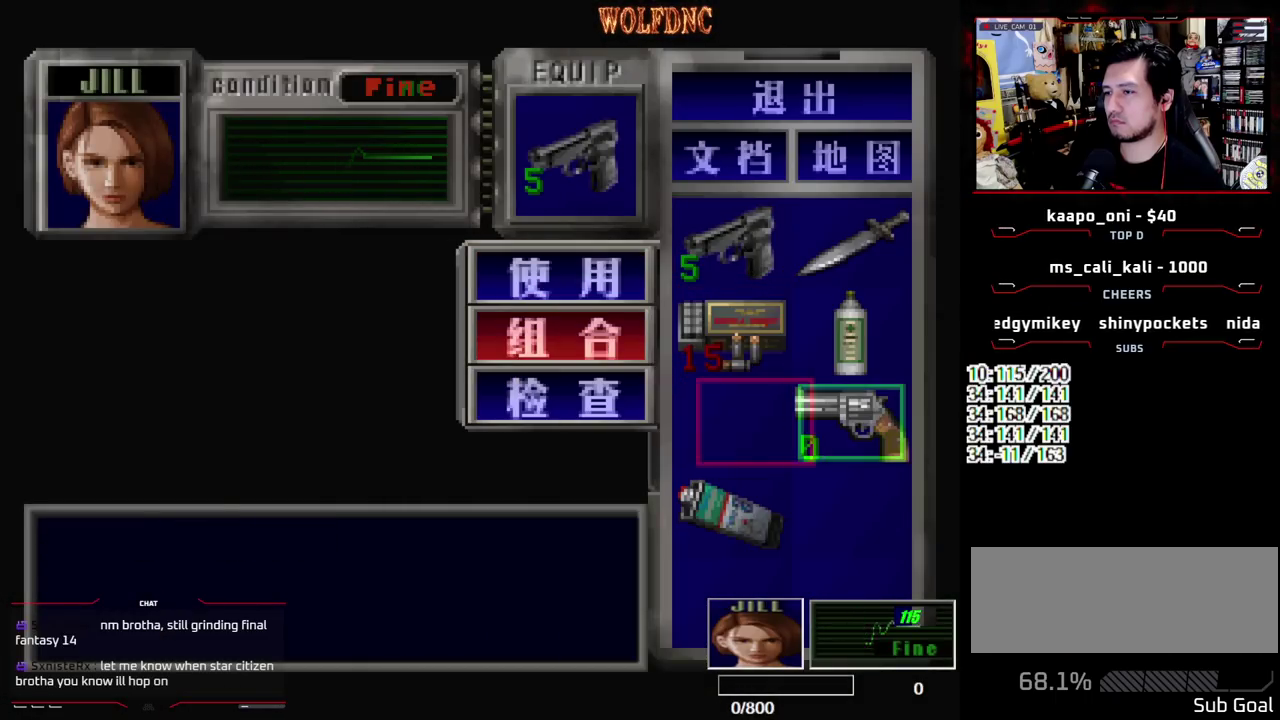
{"buttons": [], "events": [[17, "DPAD_RIGHT", "up"], [67, "CROSS", "up"], [400, "CROSS", "down"], [483, "CROSS", "up"]]}
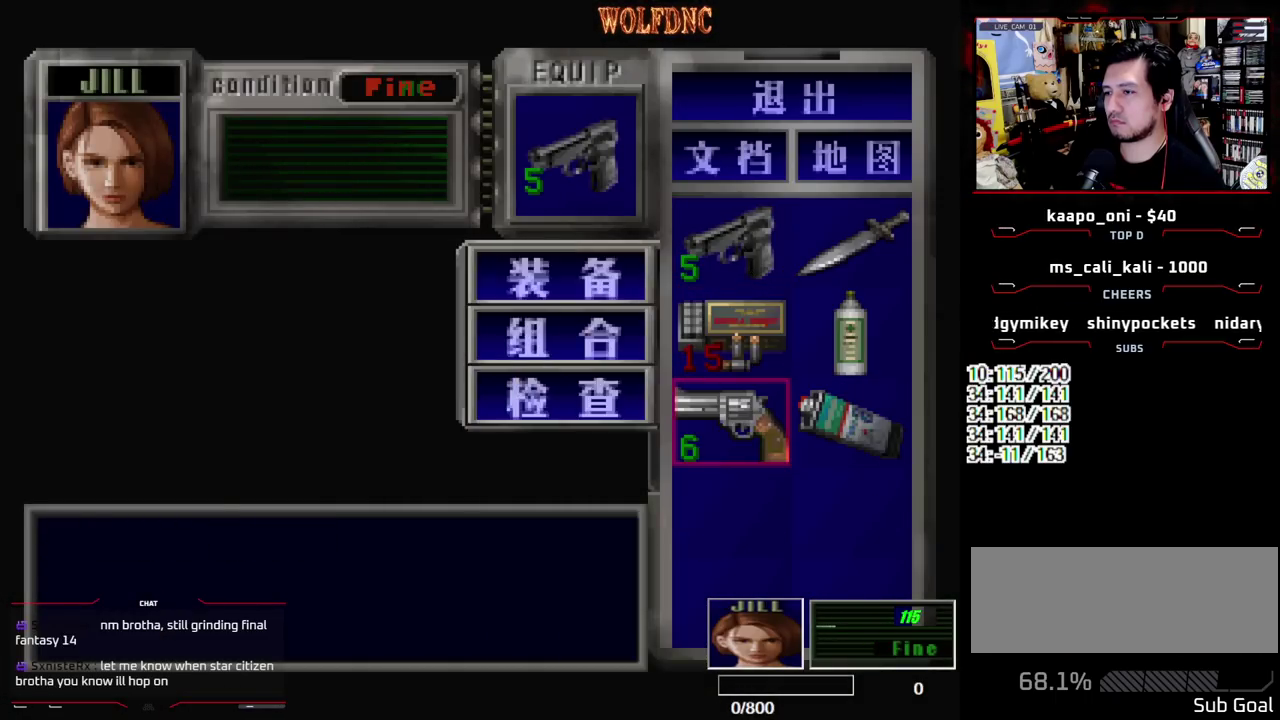
{"buttons": [], "events": [[33, "CROSS", "down"], [133, "CROSS", "up"], [367, "SQUARE", "down"], [450, "SQUARE", "up"]]}
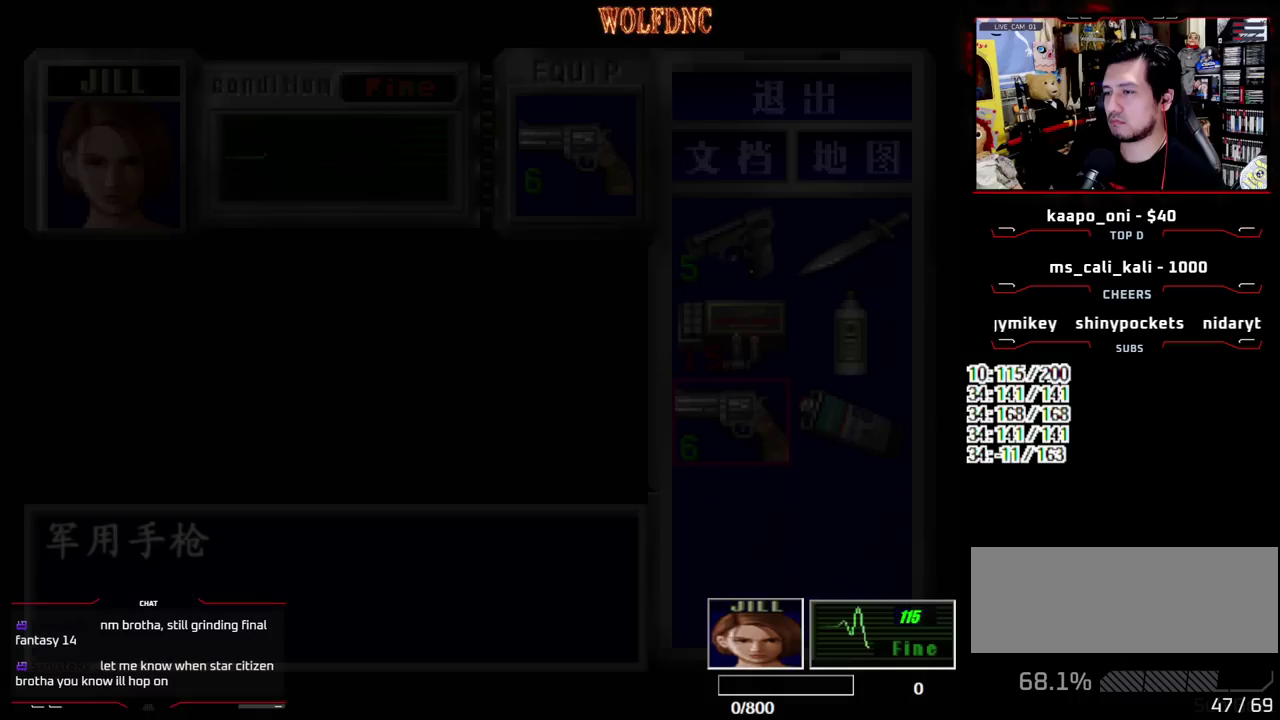
{"buttons": ["SQUARE", "DPAD_UP", "DPAD_RIGHT"], "events": [[100, "DPAD_UP", "down"], [150, "SQUARE", "down"], [183, "DPAD_LEFT", "down"], [283, "DPAD_LEFT", "up"], [467, "DPAD_RIGHT", "down"]]}
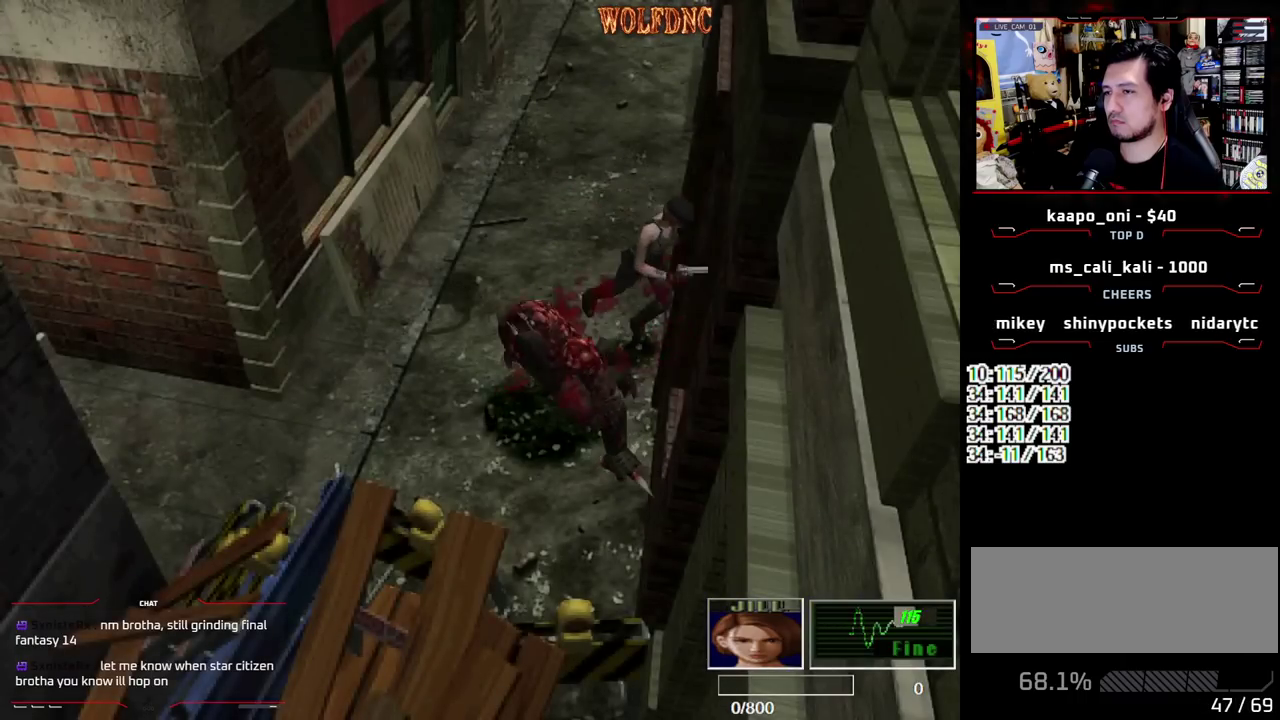
{"buttons": ["DPAD_DOWN"], "events": [[167, "DPAD_RIGHT", "up"], [400, "DPAD_UP", "up"], [433, "SQUARE", "up"], [483, "DPAD_DOWN", "down"]]}
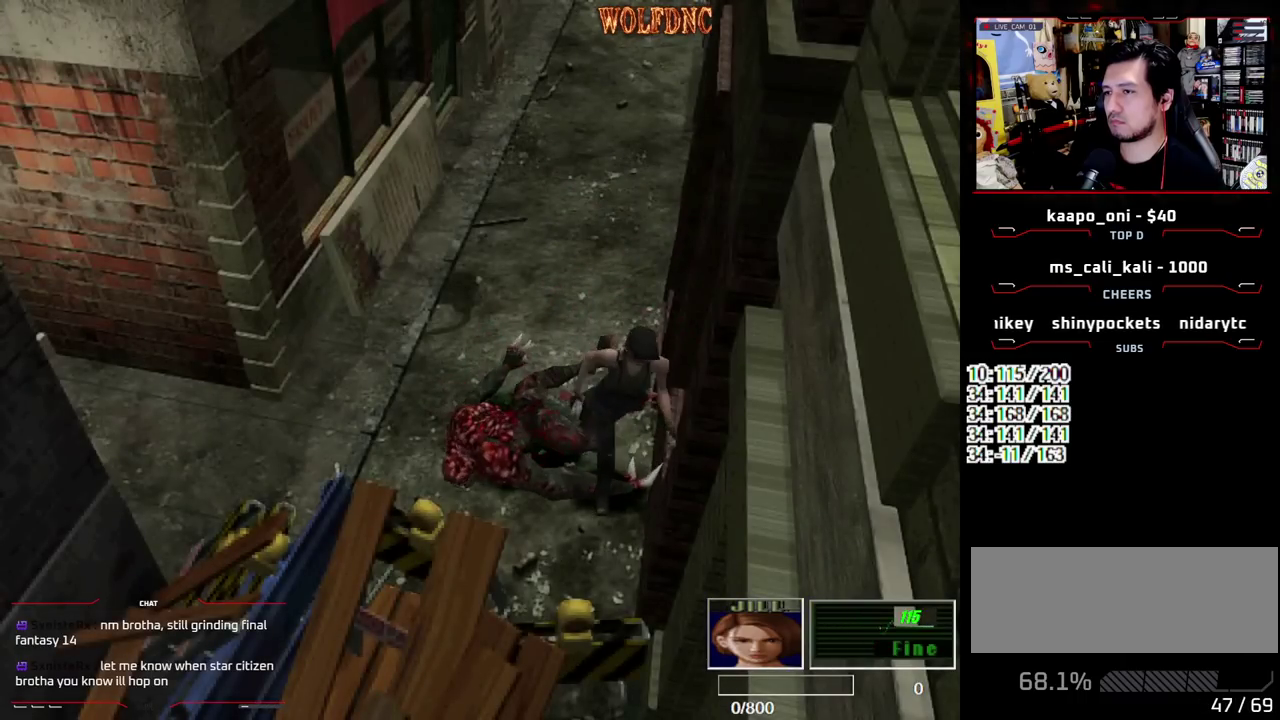
{"buttons": ["SQUARE", "DPAD_UP"], "events": [[33, "SQUARE", "down"], [133, "DPAD_DOWN", "up"], [167, "SQUARE", "up"], [217, "DPAD_RIGHT", "down"], [317, "DPAD_UP", "down"], [317, "SQUARE", "down"], [400, "DPAD_RIGHT", "up"]]}
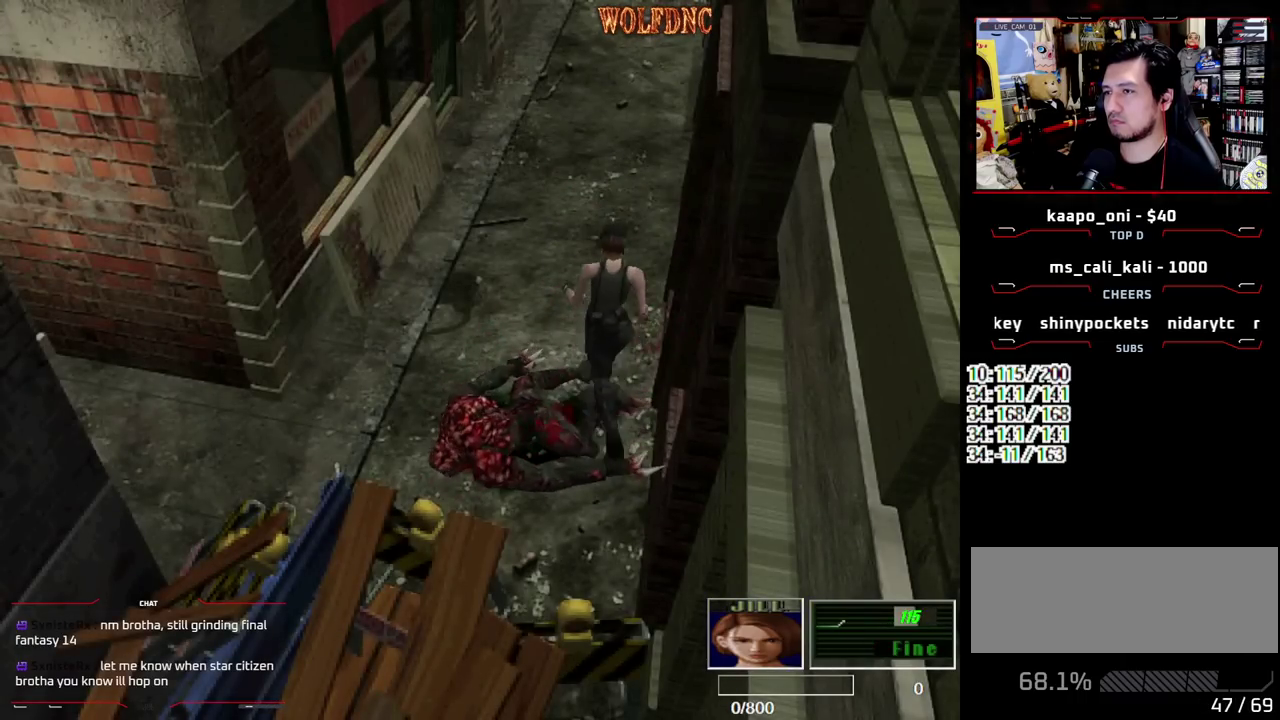
{"buttons": ["SQUARE", "DPAD_UP"], "events": [[333, "DPAD_RIGHT", "down"], [417, "DPAD_RIGHT", "up"]]}
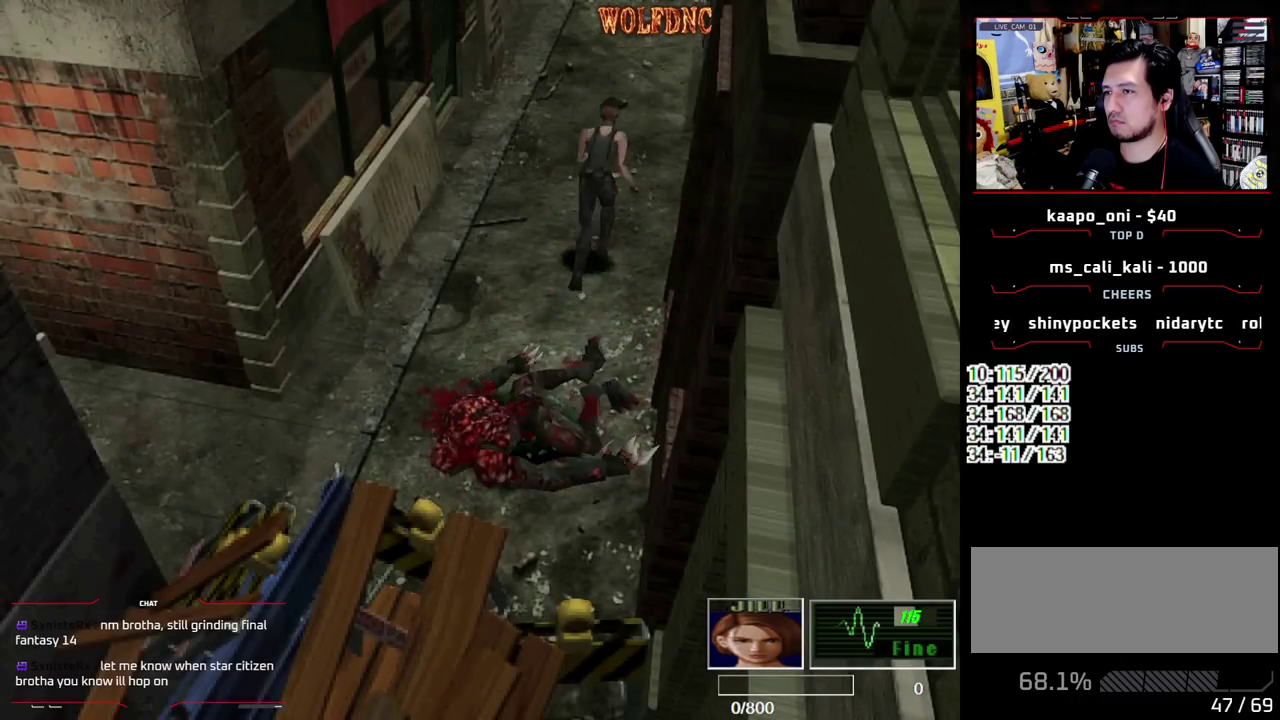
{"buttons": ["DPAD_DOWN"], "events": [[300, "DPAD_UP", "up"], [350, "SQUARE", "up"], [400, "DPAD_DOWN", "down"]]}